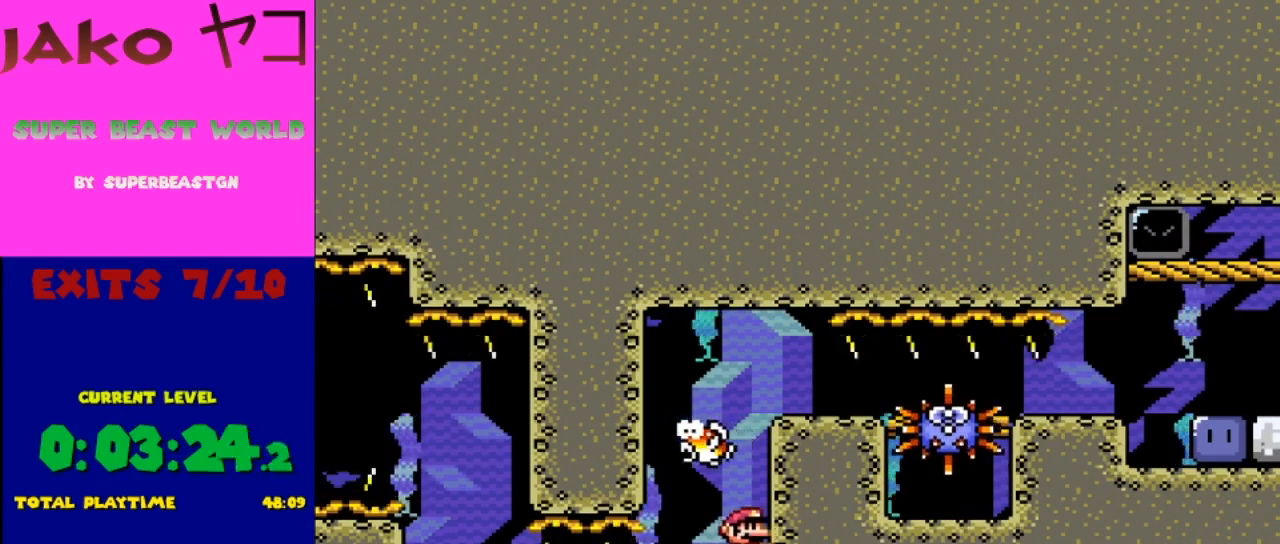
Gameplay with a controller (Nintendo layout); each line is a JSON object with the inputs held at the frame after it. "events" lists button and stick changes between this image and that frame as [ms after this image, input, new state], when the widget could be followed in between. Not read: L3 R3.
{"buttons": ["Y", "DPAD_DOWN"], "events": [[100, "B", "down"], [233, "B", "up"]]}
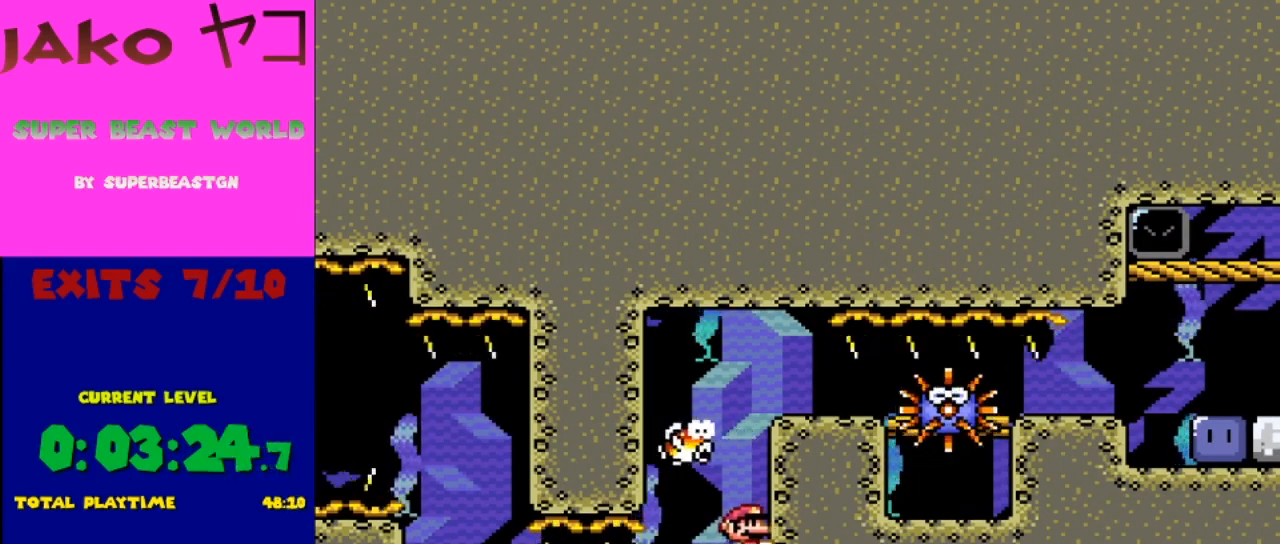
{"buttons": ["Y", "DPAD_DOWN"], "events": [[67, "B", "down"], [167, "B", "up"]]}
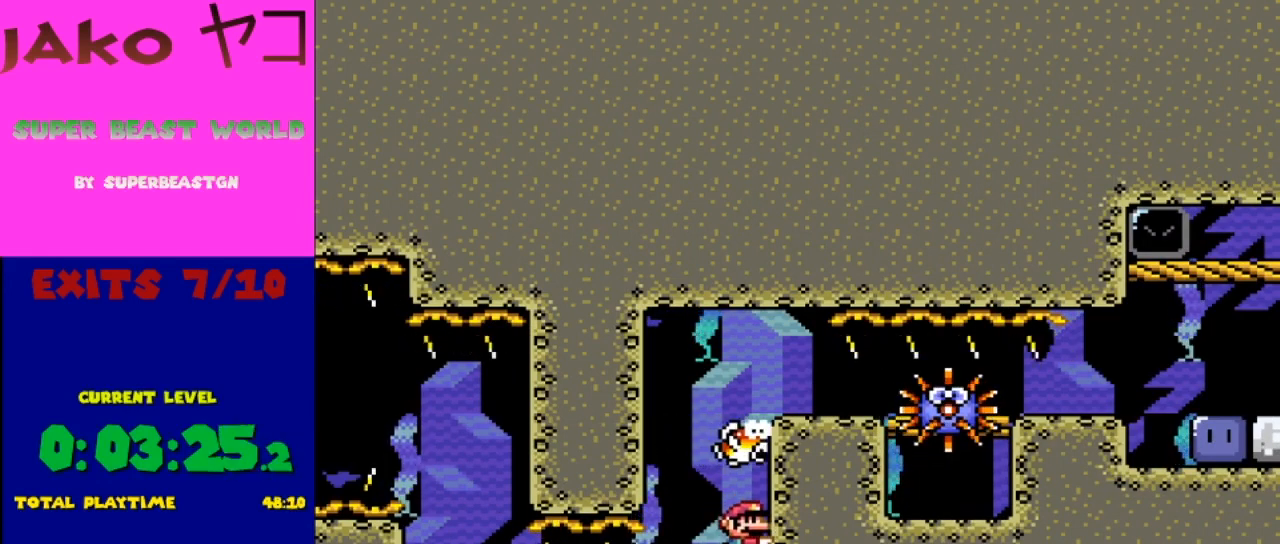
{"buttons": ["B", "Y", "DPAD_UP"], "events": [[267, "B", "down"], [300, "DPAD_DOWN", "up"], [400, "B", "up"], [400, "DPAD_UP", "down"], [467, "B", "down"]]}
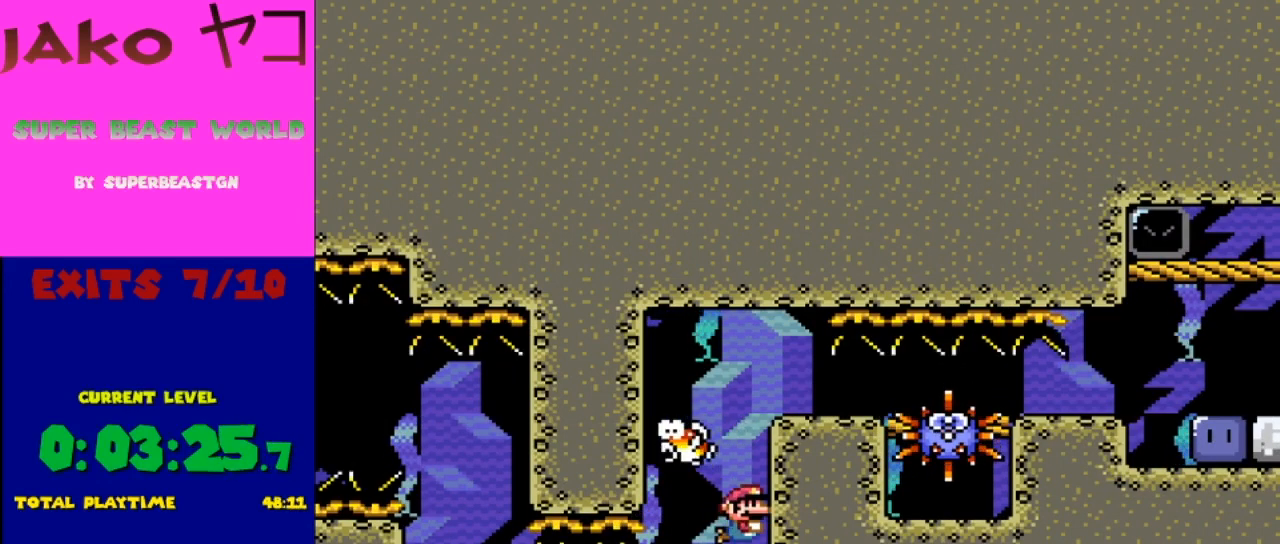
{"buttons": ["Y"], "events": [[67, "B", "up"], [133, "B", "down"], [233, "B", "up"], [400, "DPAD_UP", "up"]]}
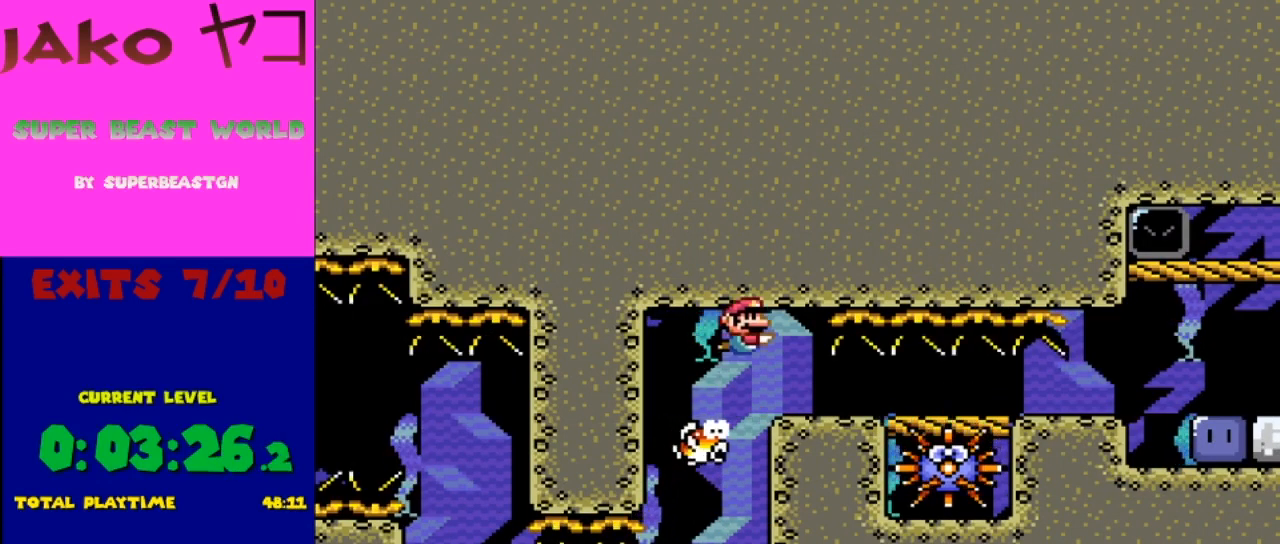
{"buttons": ["Y", "DPAD_DOWN"], "events": [[100, "DPAD_DOWN", "down"], [200, "B", "down"], [333, "B", "up"]]}
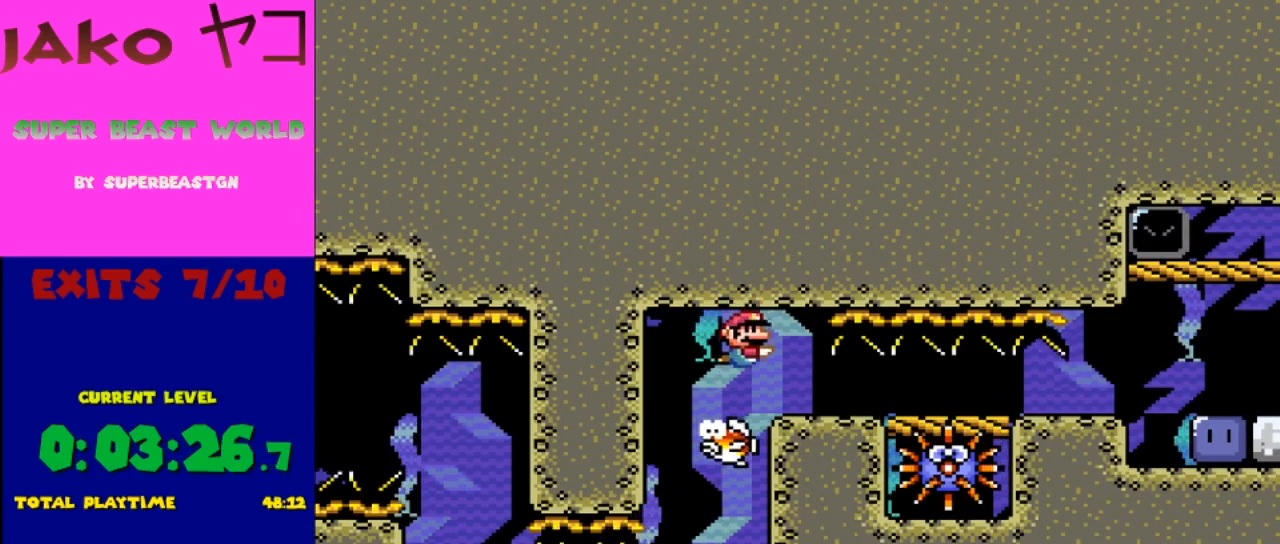
{"buttons": ["Y", "DPAD_DOWN"], "events": [[100, "DPAD_RIGHT", "down"], [267, "DPAD_RIGHT", "up"], [300, "B", "down"], [433, "B", "up"]]}
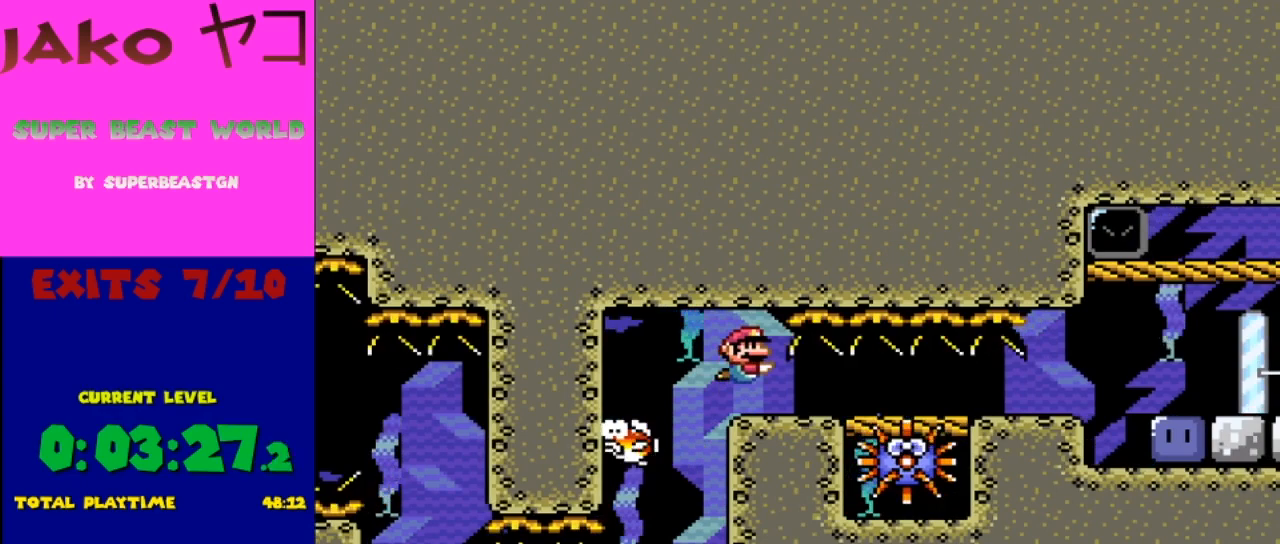
{"buttons": ["Y", "DPAD_DOWN"], "events": []}
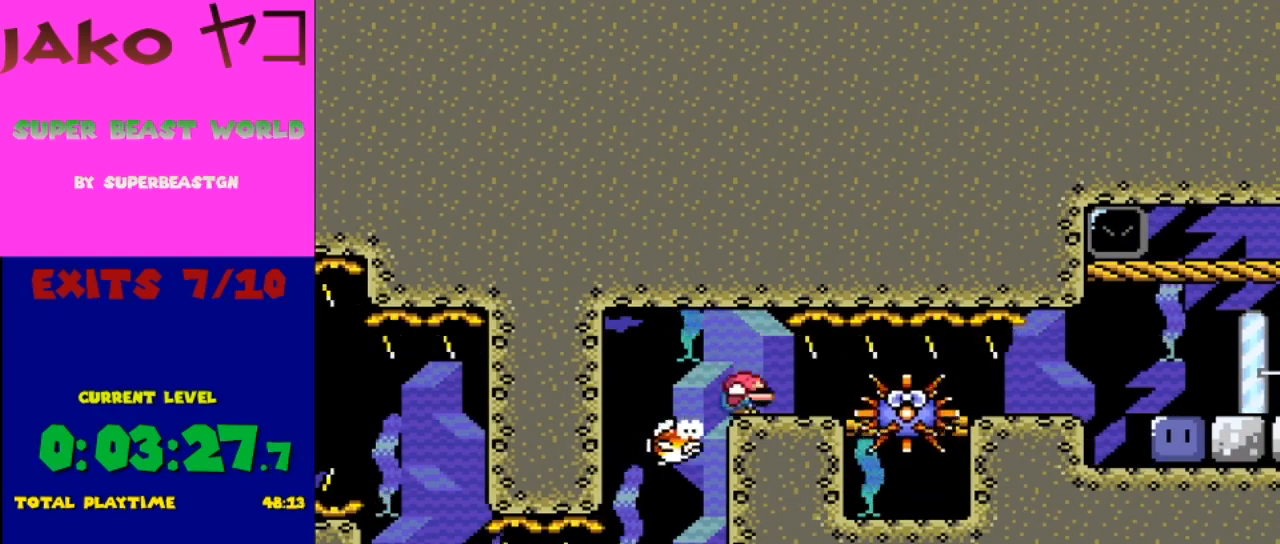
{"buttons": ["Y"], "events": [[167, "DPAD_DOWN", "up"], [300, "DPAD_RIGHT", "down"], [500, "DPAD_RIGHT", "up"]]}
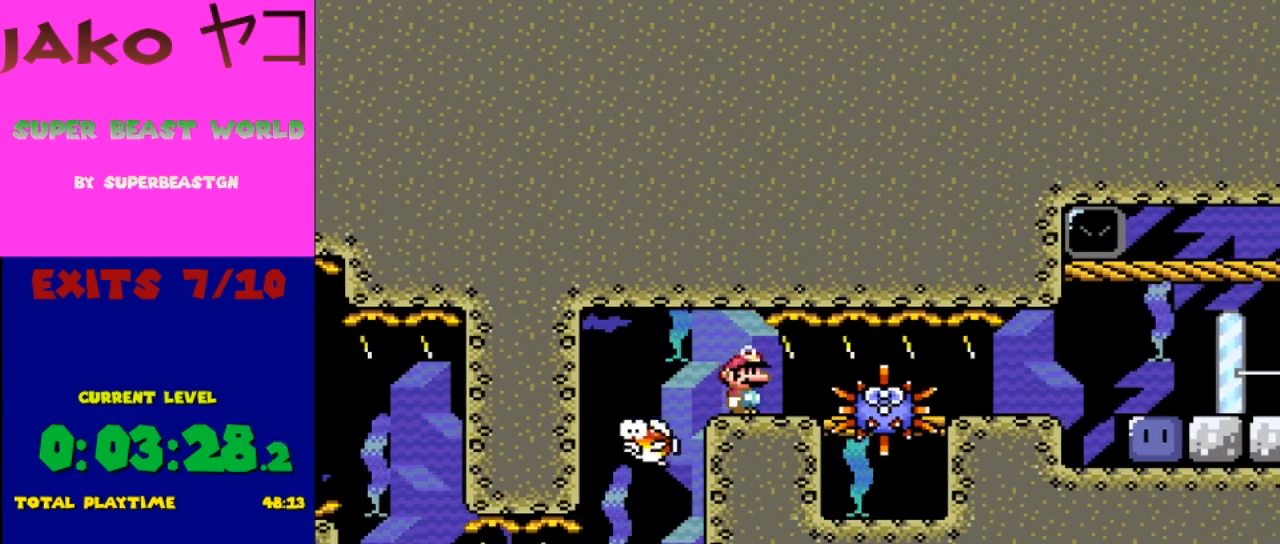
{"buttons": ["Y"], "events": [[200, "DPAD_RIGHT", "down"], [500, "DPAD_RIGHT", "up"]]}
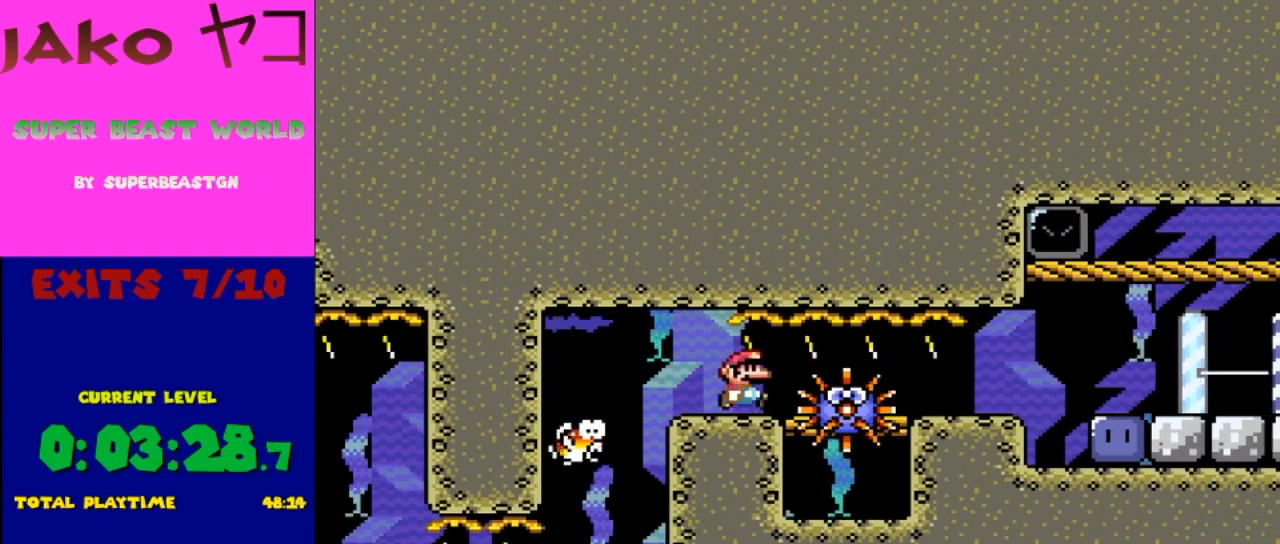
{"buttons": ["Y", "DPAD_RIGHT"], "events": [[367, "DPAD_RIGHT", "down"]]}
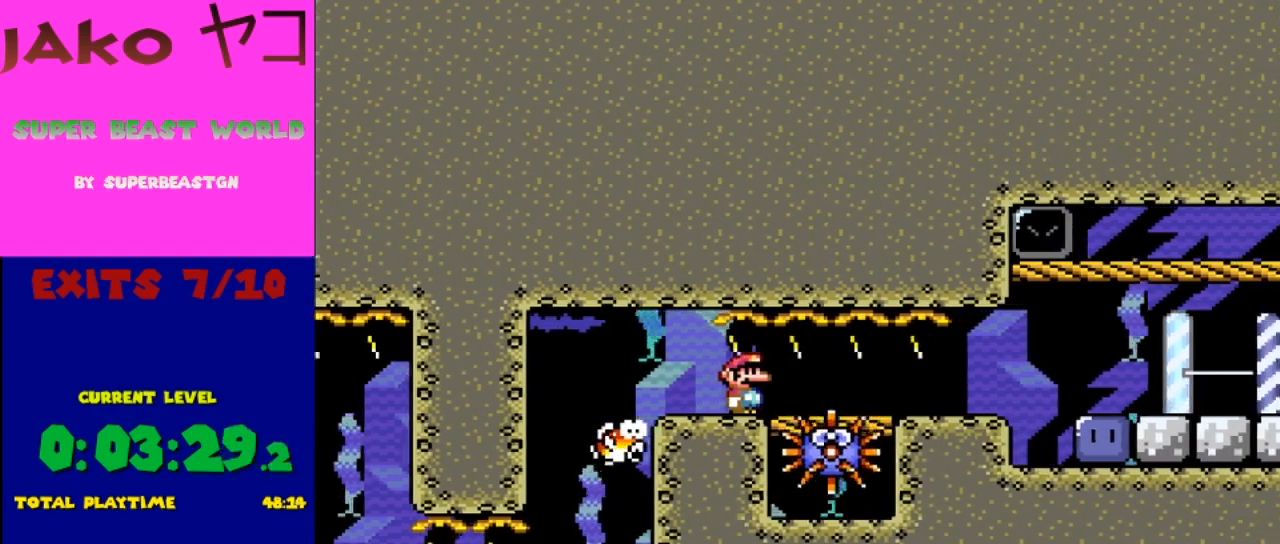
{"buttons": ["Y", "DPAD_RIGHT"], "events": []}
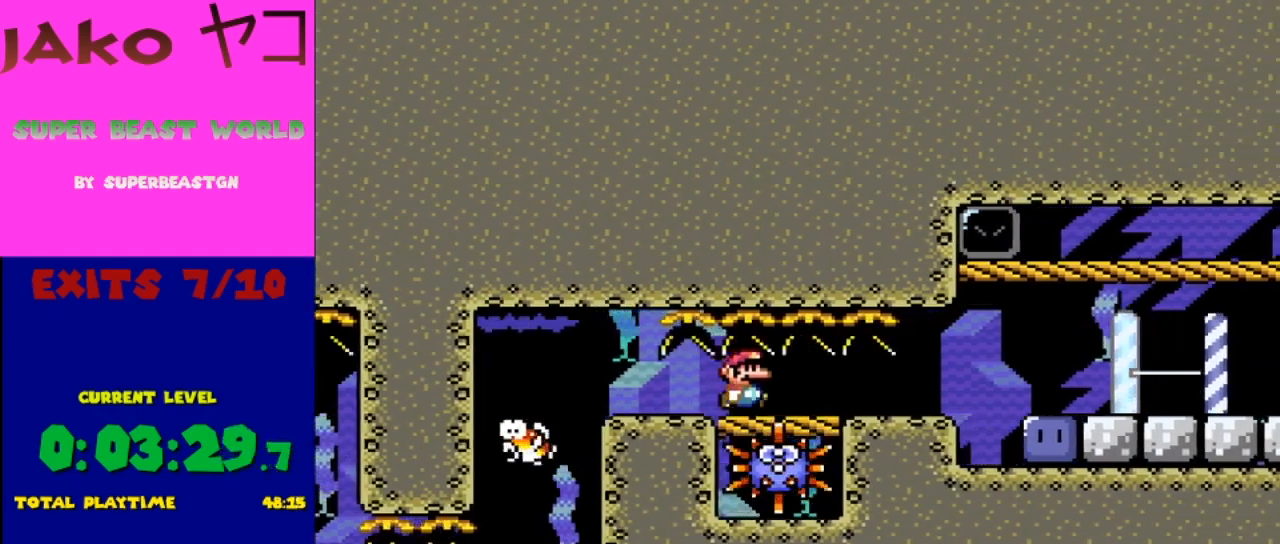
{"buttons": ["Y", "DPAD_RIGHT"], "events": []}
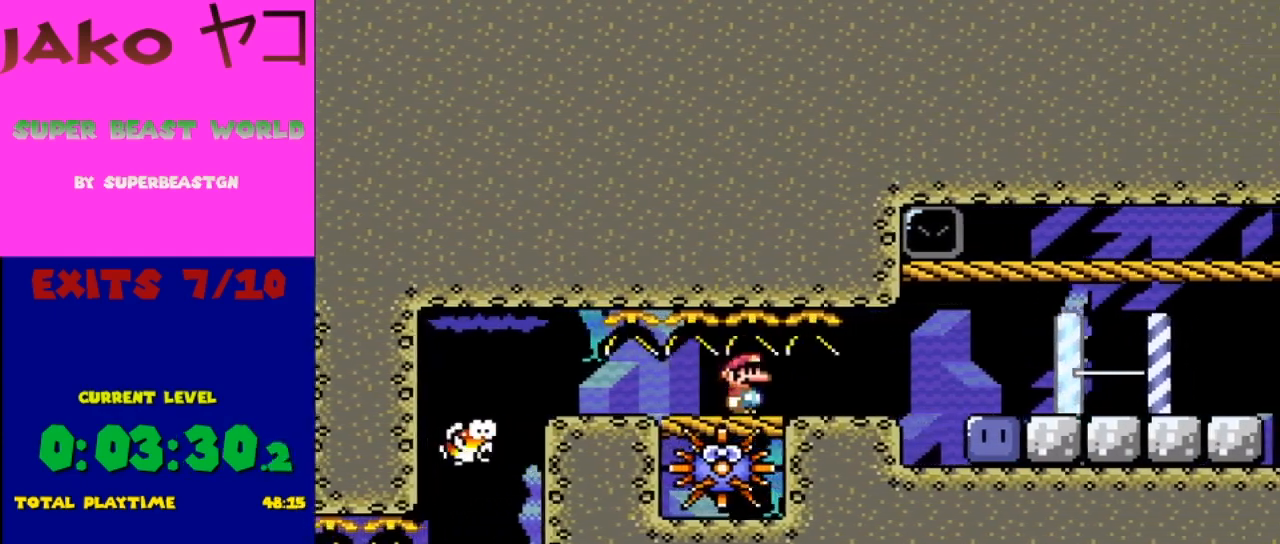
{"buttons": ["Y", "DPAD_RIGHT"], "events": []}
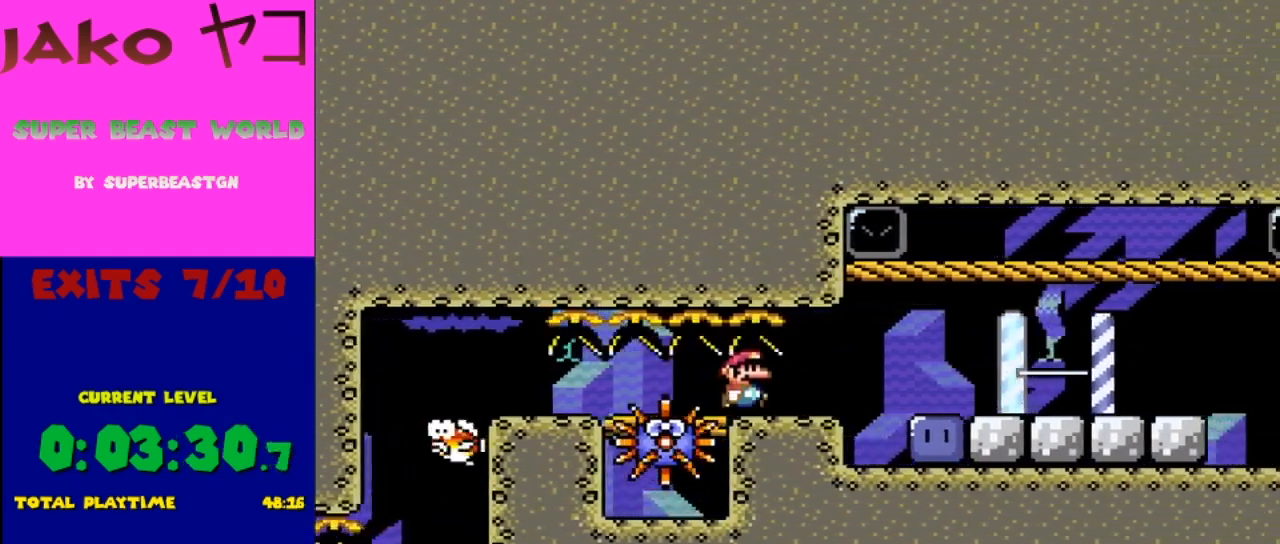
{"buttons": ["Y", "DPAD_RIGHT"], "events": []}
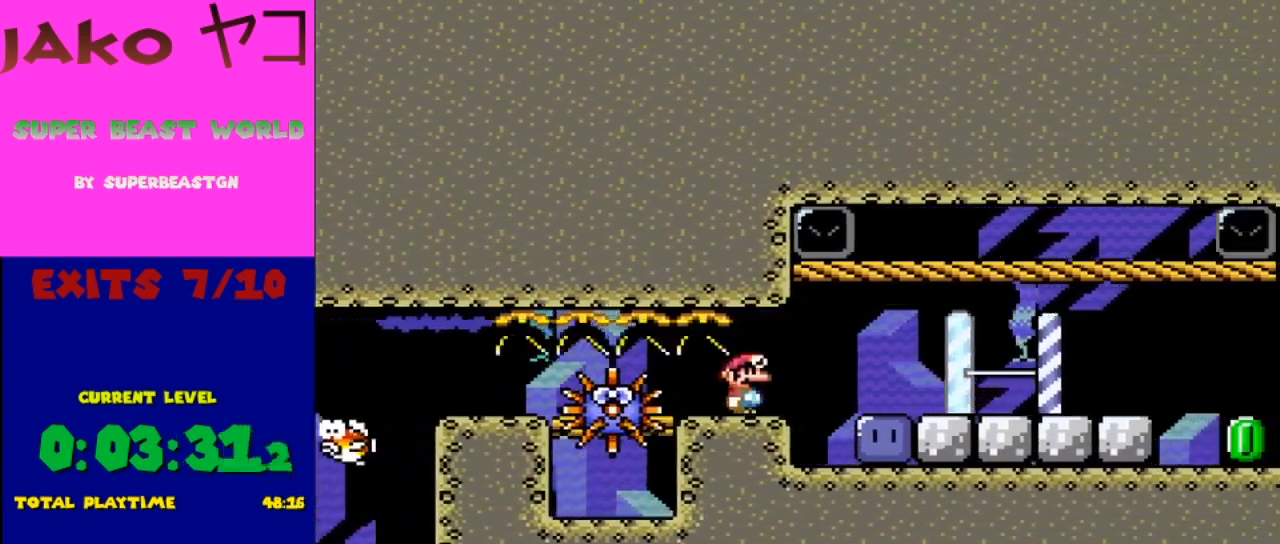
{"buttons": ["Y", "DPAD_RIGHT"], "events": []}
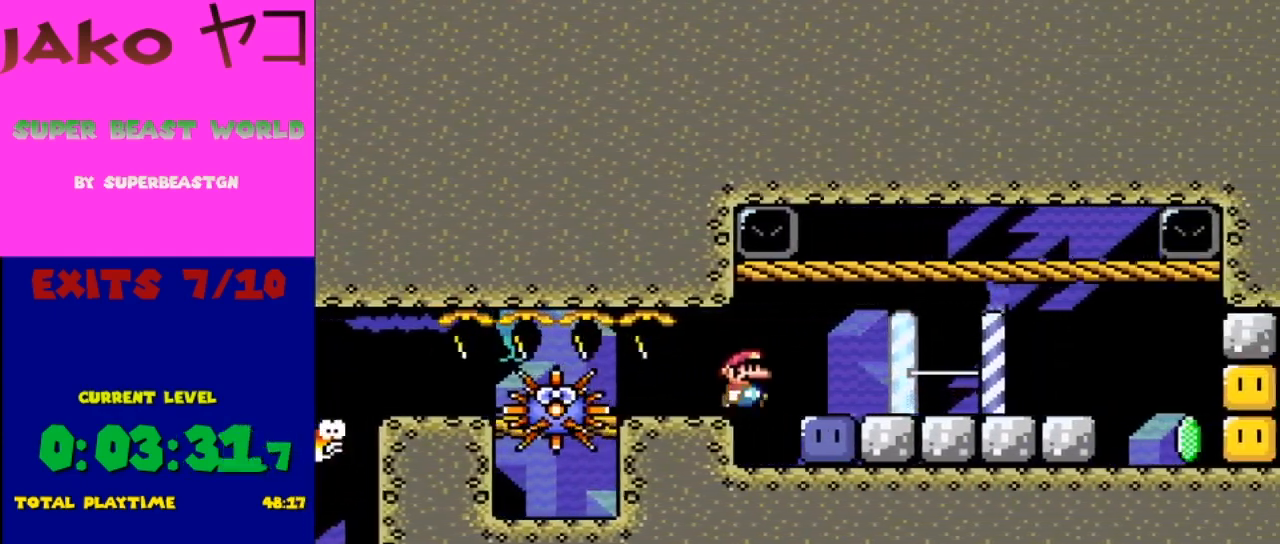
{"buttons": ["Y", "DPAD_RIGHT"], "events": []}
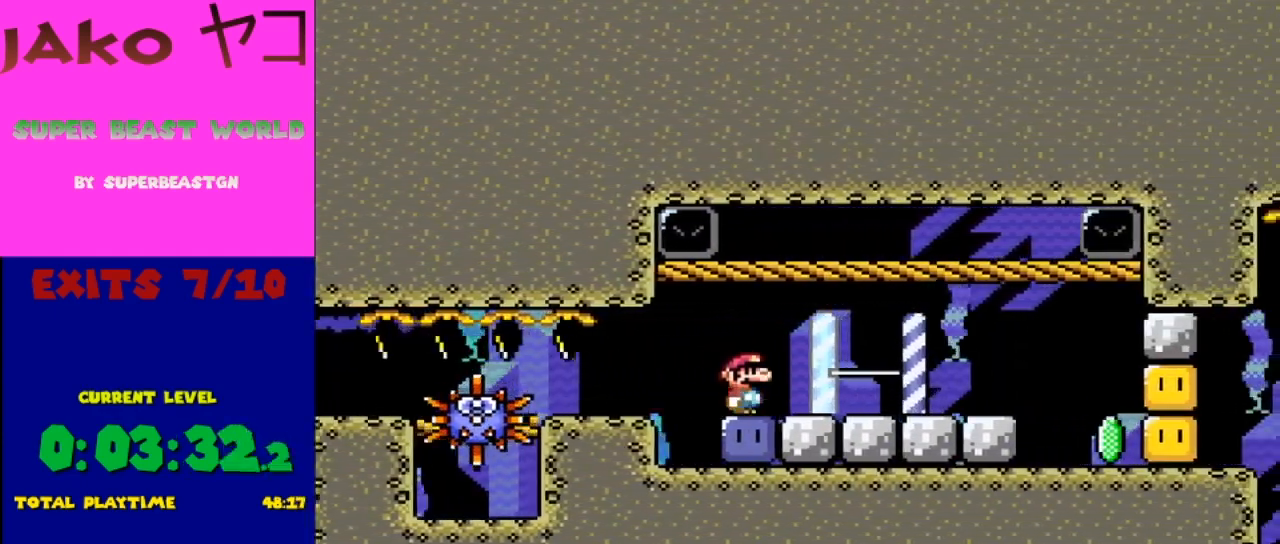
{"buttons": ["Y", "DPAD_RIGHT"], "events": []}
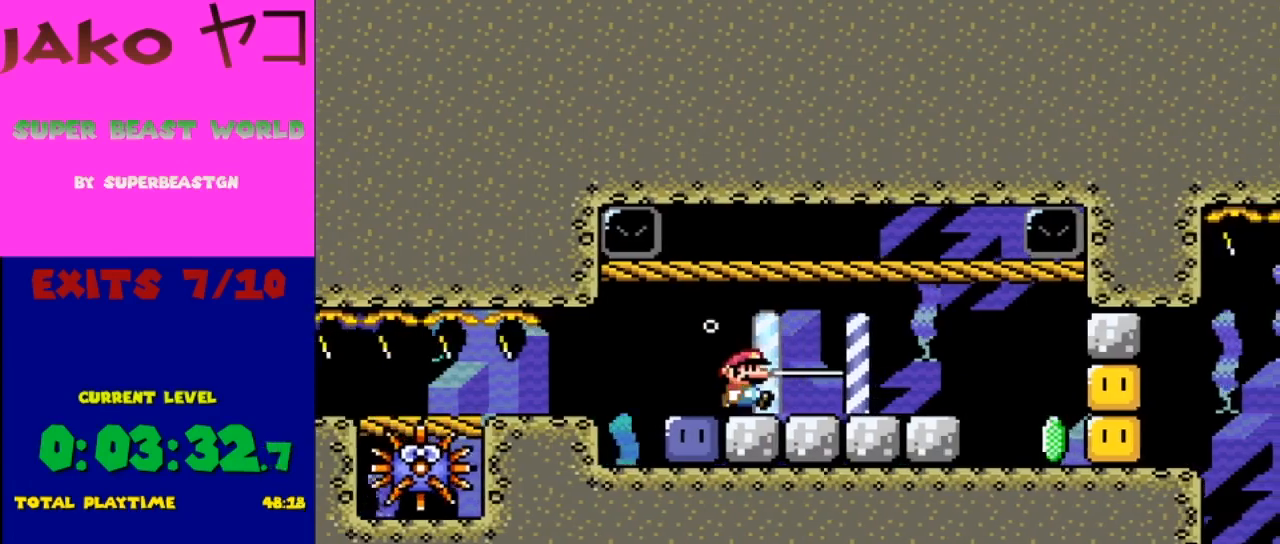
{"buttons": ["Y", "DPAD_LEFT"], "events": [[300, "DPAD_RIGHT", "up"], [333, "DPAD_LEFT", "down"]]}
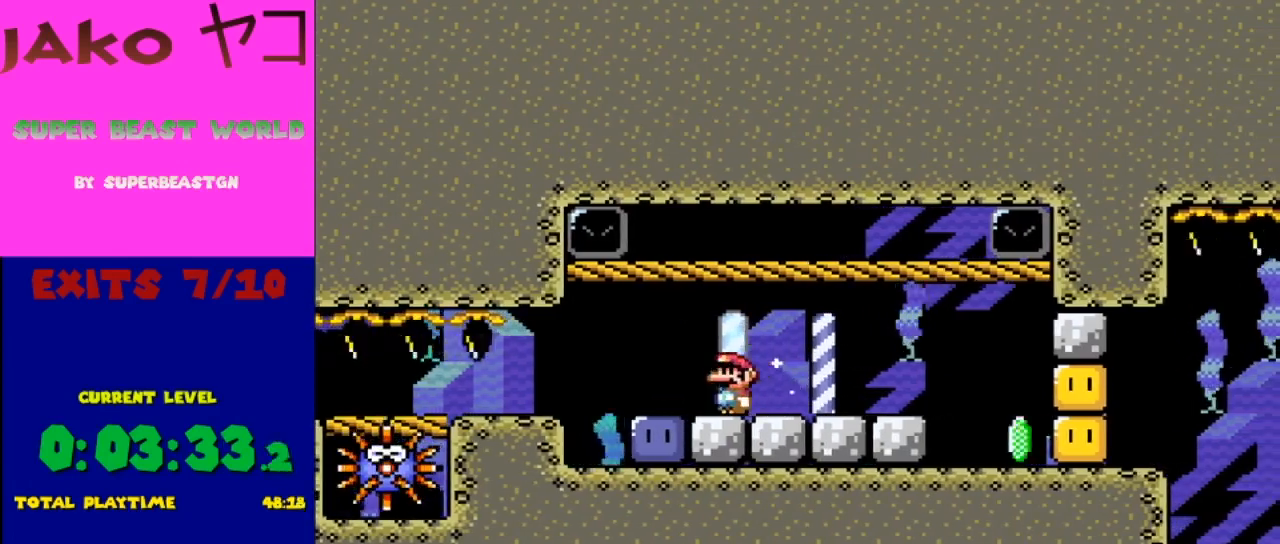
{"buttons": ["Y"], "events": [[500, "DPAD_LEFT", "up"]]}
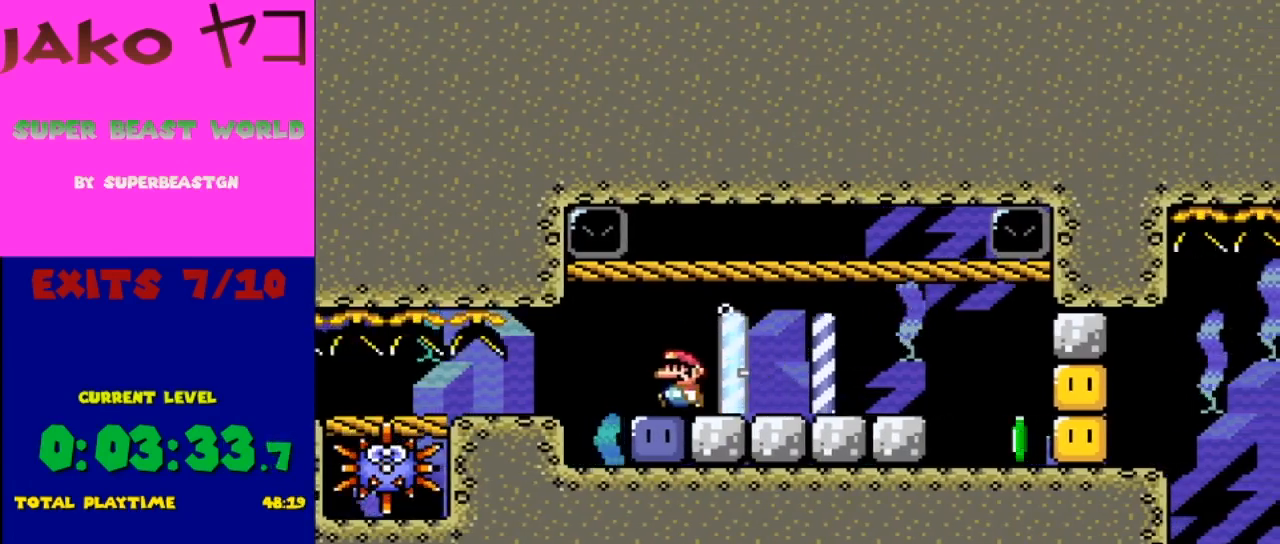
{"buttons": ["Y", "DPAD_RIGHT"], "events": [[33, "Y", "up"], [200, "Y", "down"], [367, "DPAD_RIGHT", "down"]]}
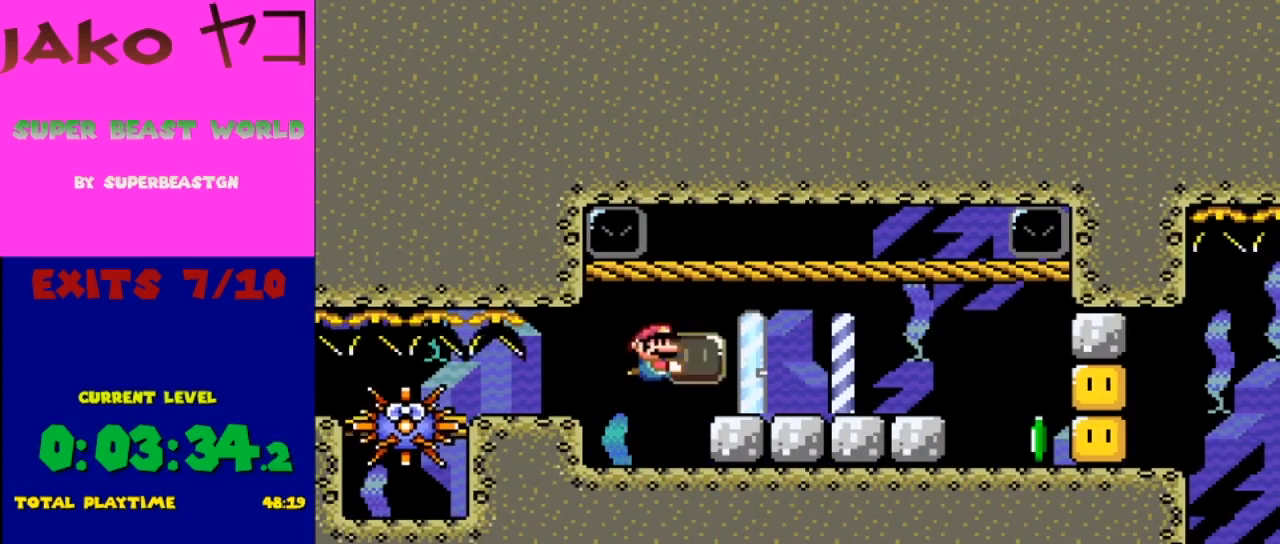
{"buttons": ["Y", "DPAD_DOWN", "DPAD_RIGHT"], "events": [[200, "DPAD_DOWN", "down"], [267, "DPAD_DOWN", "up"], [300, "DPAD_DOWN", "down"], [433, "DPAD_RIGHT", "up"], [467, "DPAD_RIGHT", "down"]]}
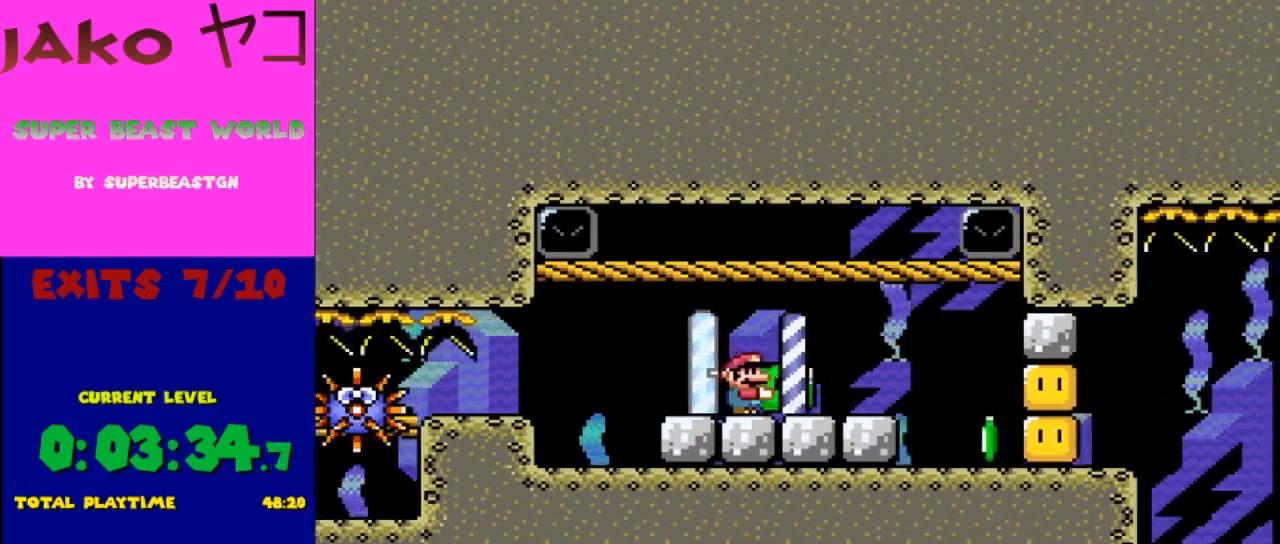
{"buttons": ["DPAD_DOWN"], "events": [[200, "DPAD_DOWN", "up"], [267, "Y", "up"], [300, "DPAD_DOWN", "down"], [400, "DPAD_RIGHT", "up"]]}
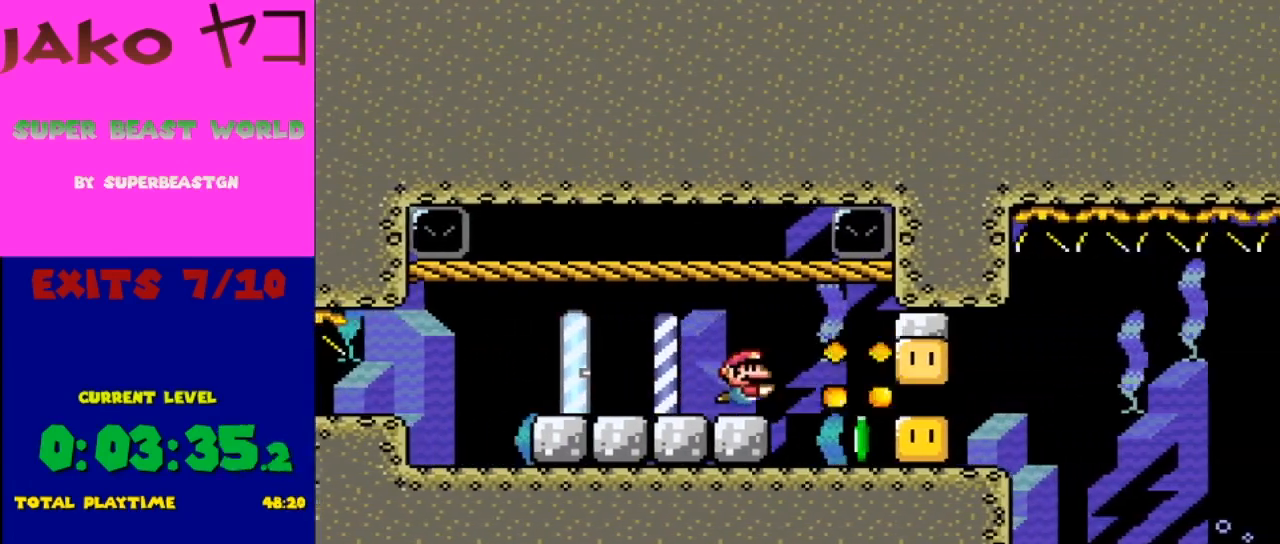
{"buttons": ["Y", "DPAD_RIGHT"], "events": [[33, "DPAD_DOWN", "up"], [33, "Y", "down"], [200, "DPAD_RIGHT", "down"]]}
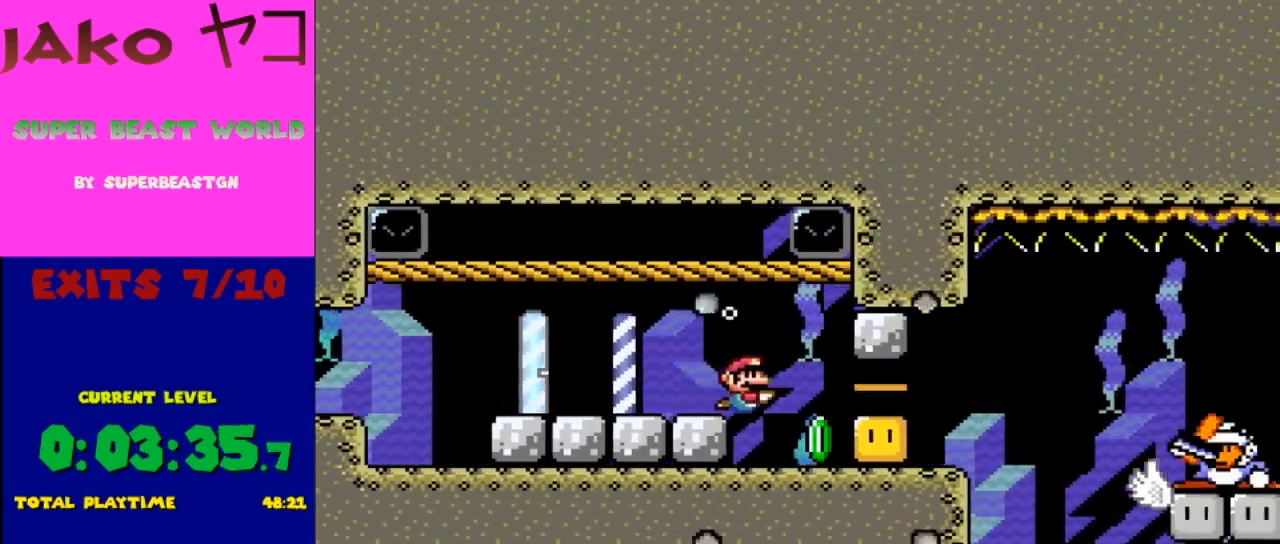
{"buttons": ["Y", "DPAD_RIGHT"], "events": []}
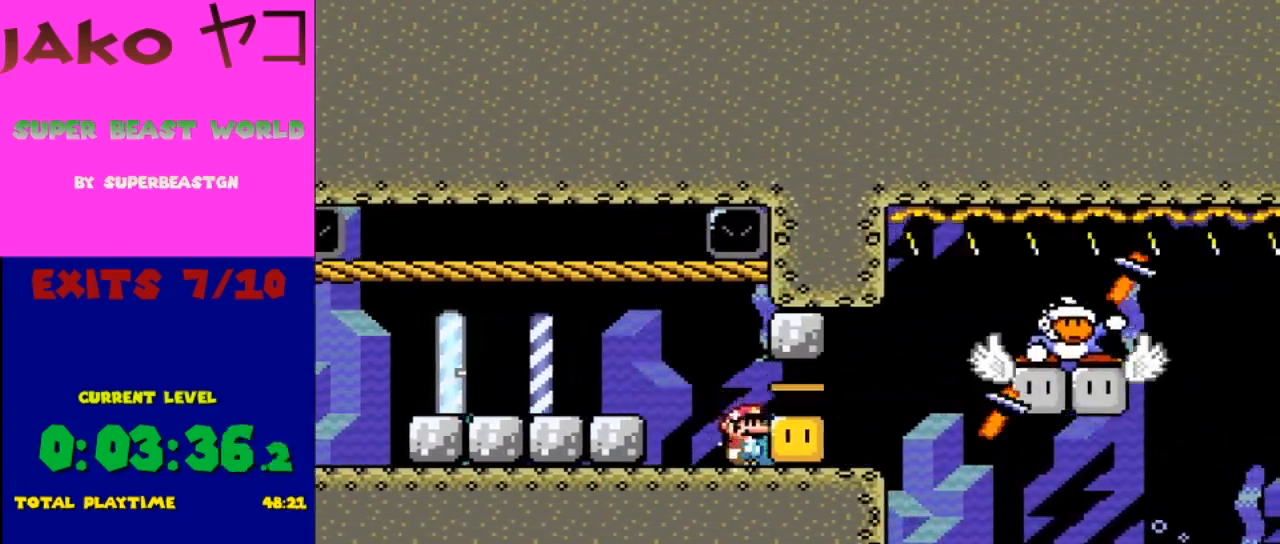
{"buttons": ["Y", "DPAD_RIGHT"], "events": [[233, "B", "down"], [333, "B", "up"]]}
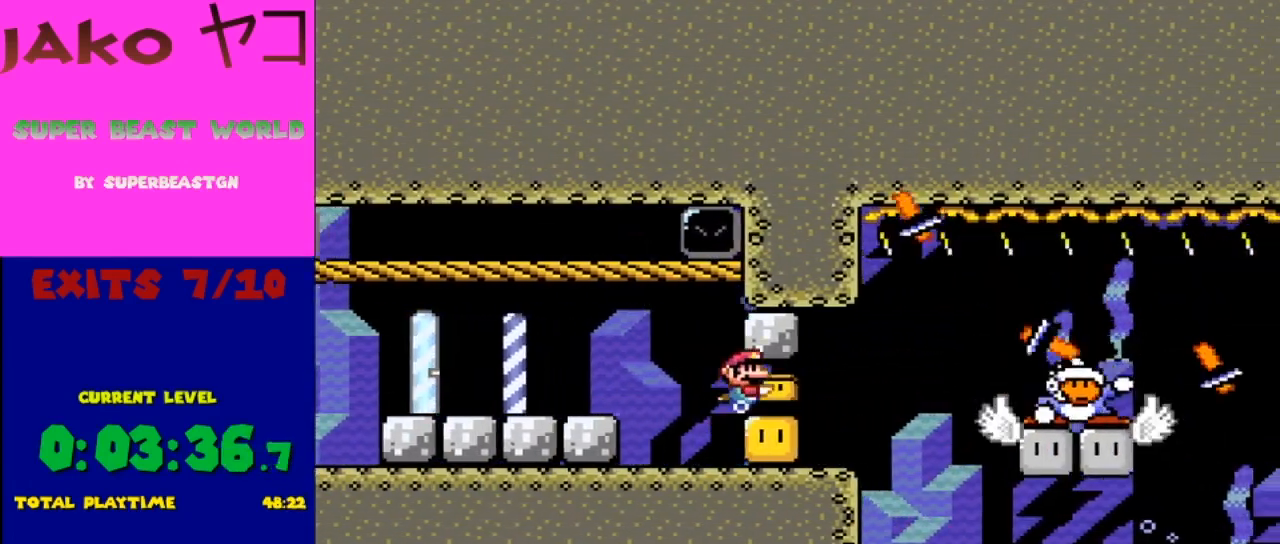
{"buttons": ["Y"], "events": [[133, "DPAD_LEFT", "down"], [133, "DPAD_RIGHT", "up"], [467, "DPAD_LEFT", "up"]]}
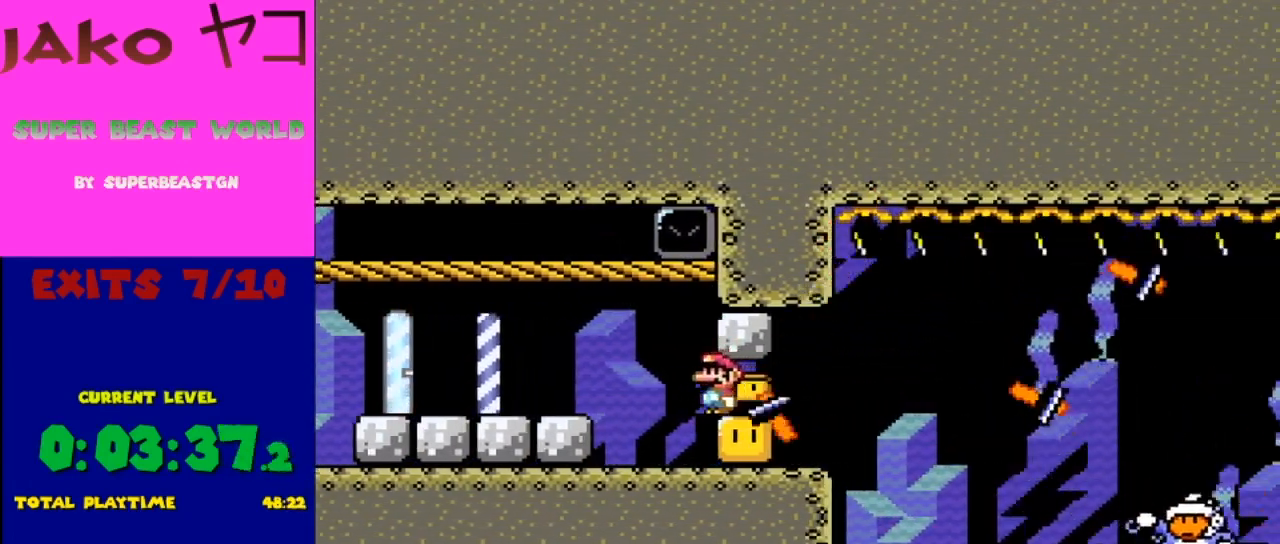
{"buttons": ["Y", "DPAD_RIGHT"], "events": [[100, "DPAD_RIGHT", "down"]]}
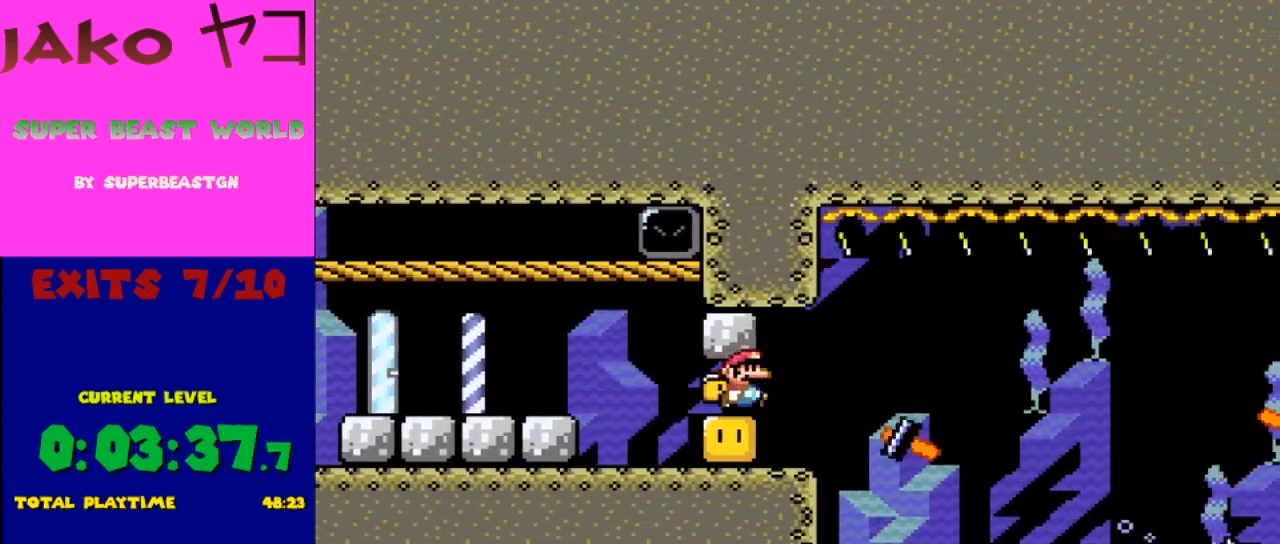
{"buttons": ["Y", "DPAD_RIGHT"], "events": []}
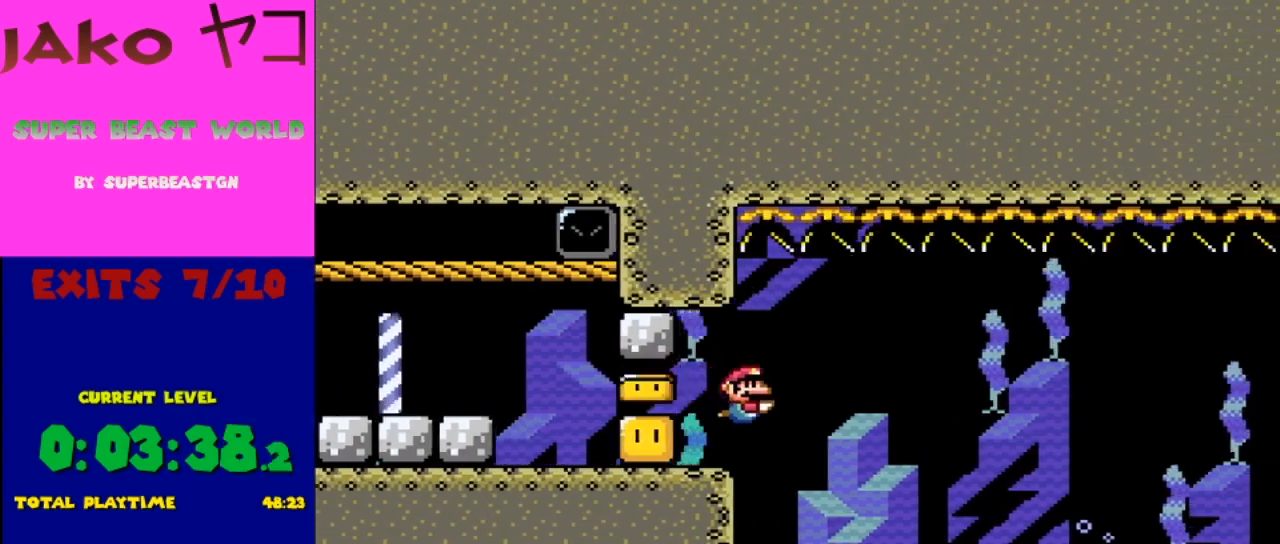
{"buttons": ["Y"], "events": [[133, "DPAD_DOWN", "down"], [267, "DPAD_DOWN", "up"], [267, "DPAD_RIGHT", "up"], [367, "DPAD_RIGHT", "down"], [433, "DPAD_RIGHT", "up"]]}
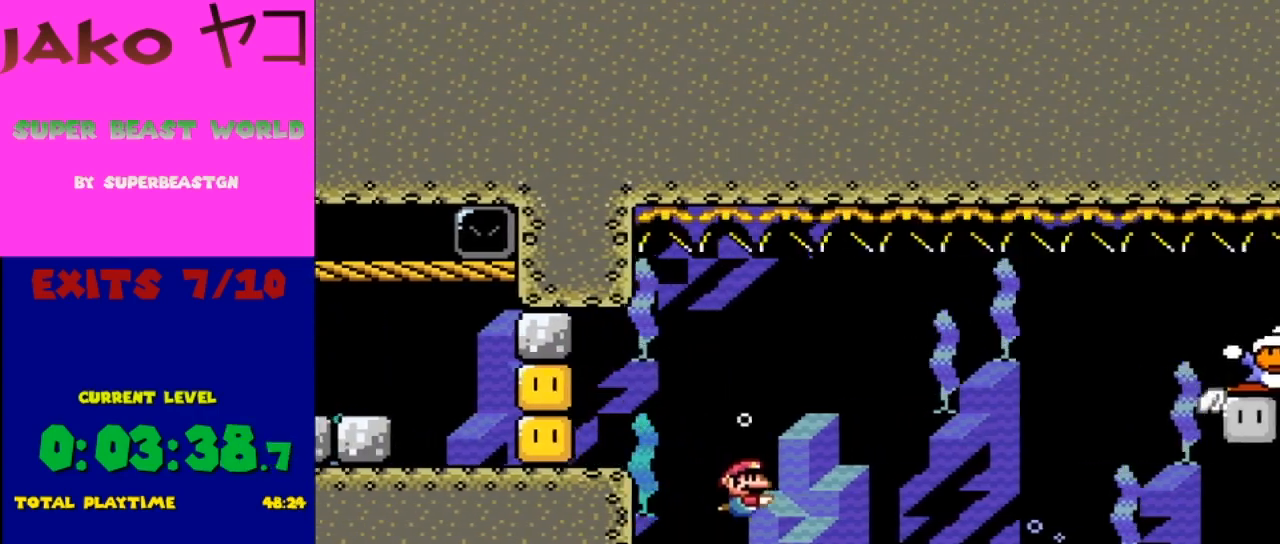
{"buttons": ["Y", "DPAD_DOWN", "DPAD_RIGHT"], "events": [[200, "DPAD_DOWN", "down"], [300, "B", "down"], [400, "B", "up"], [400, "DPAD_RIGHT", "down"]]}